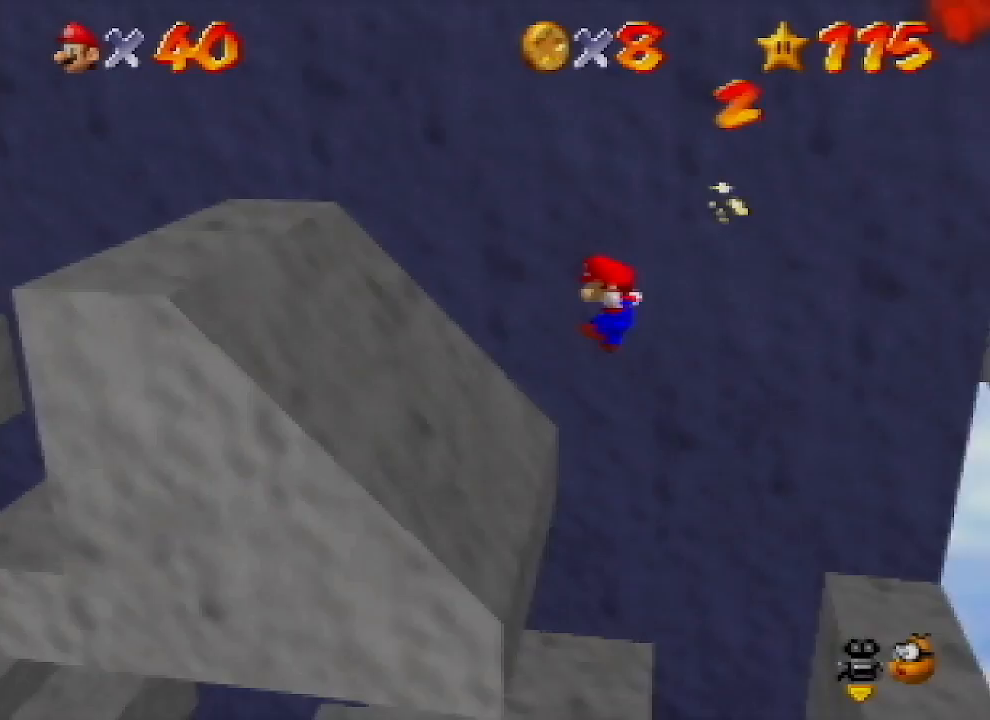
Gameplay with a controller (Nintendo layout); each line is a JSON object with the inputs held at the frame after it. "events" lists button and stick changes between this image and that frame as [ms after this image, input, new state], when the widget could be followed in between. Not read: L1 L3 R1 R3.
{"buttons": ["A"], "left_stick": "left", "events": [[433, "A", "down"]]}
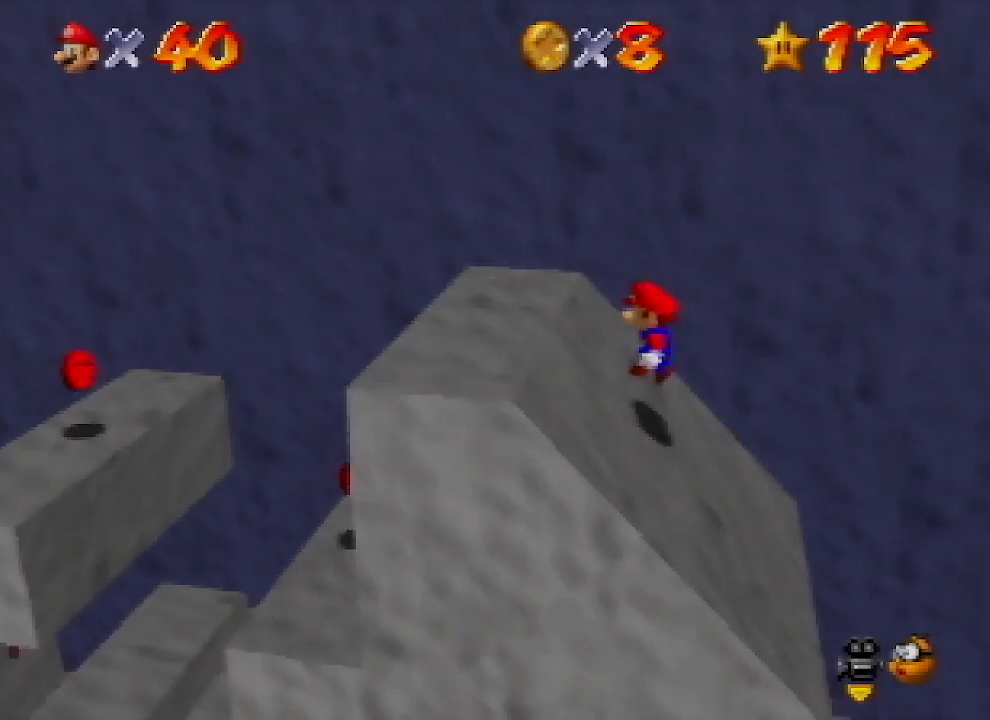
{"buttons": [], "left_stick": "right", "events": [[167, "A", "up"], [267, "B", "down"], [300, "B", "up"], [333, "left_stick", "right"]]}
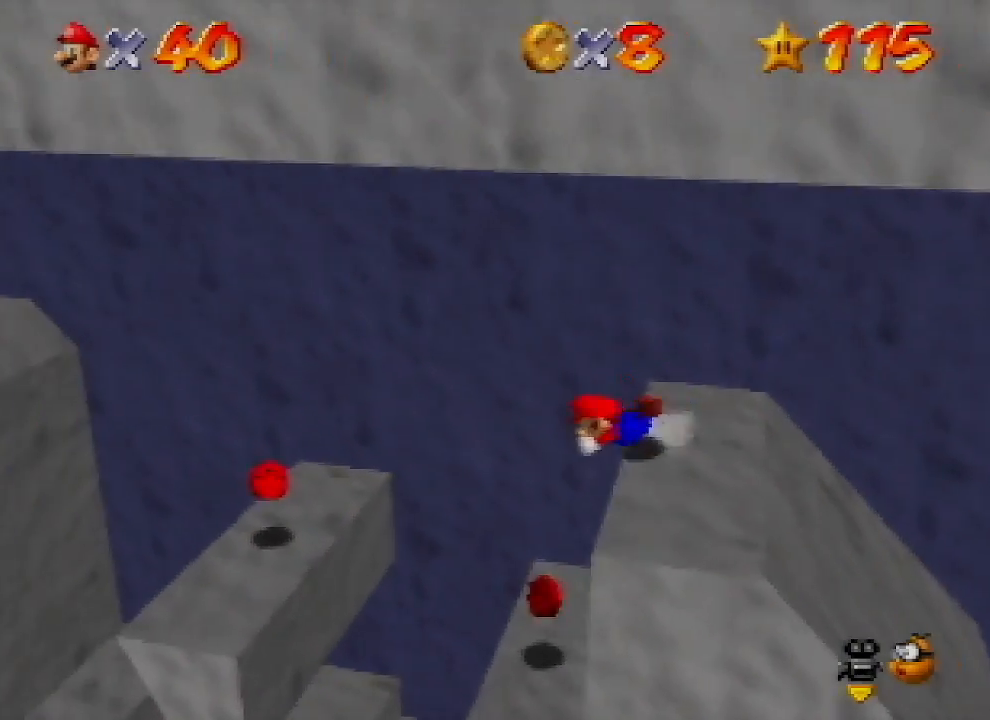
{"buttons": [], "left_stick": "left", "events": [[367, "left_stick", "left"]]}
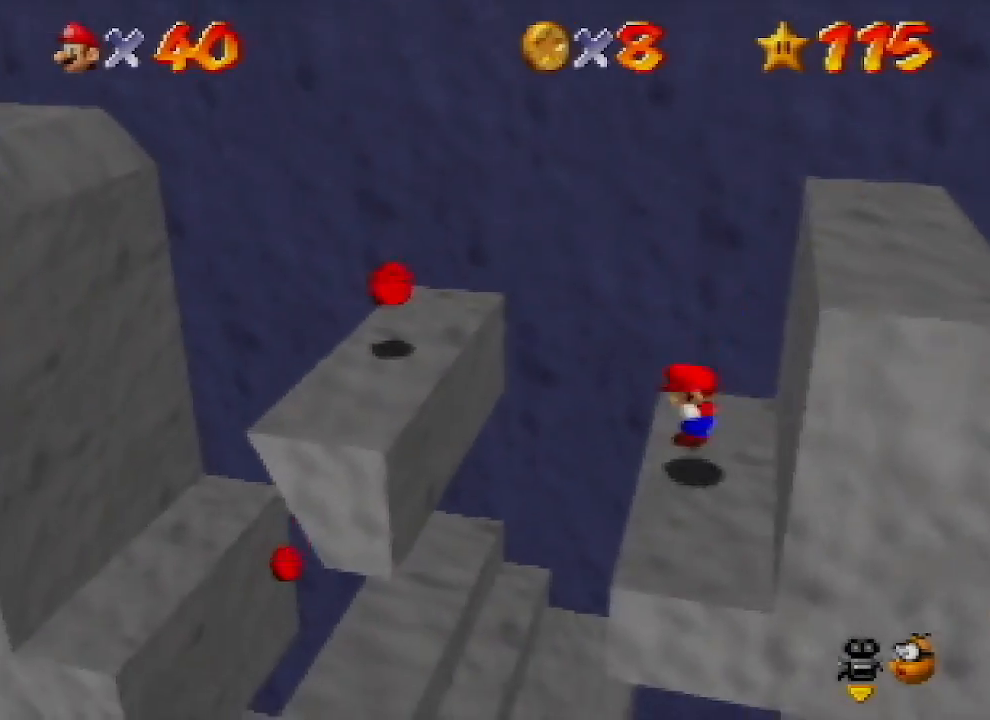
{"buttons": [], "left_stick": "down-left", "events": [[100, "A", "down"], [300, "B", "down"], [333, "left_stick", "down-left"], [400, "A", "up"], [400, "B", "up"]]}
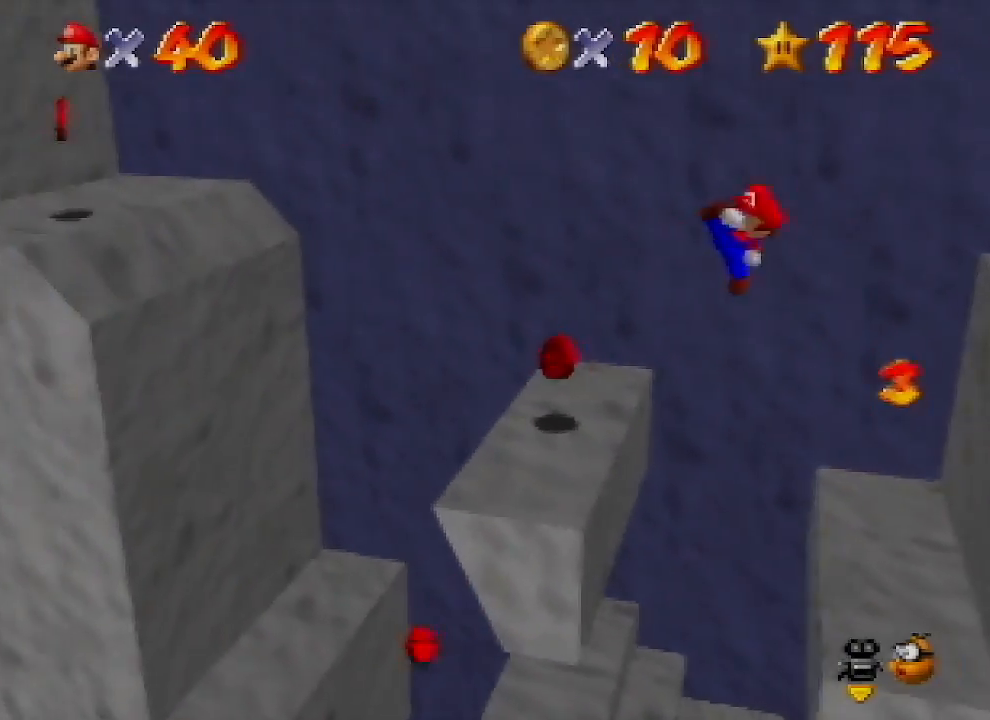
{"buttons": ["A"], "left_stick": "left", "events": [[233, "left_stick", "left"], [400, "A", "down"]]}
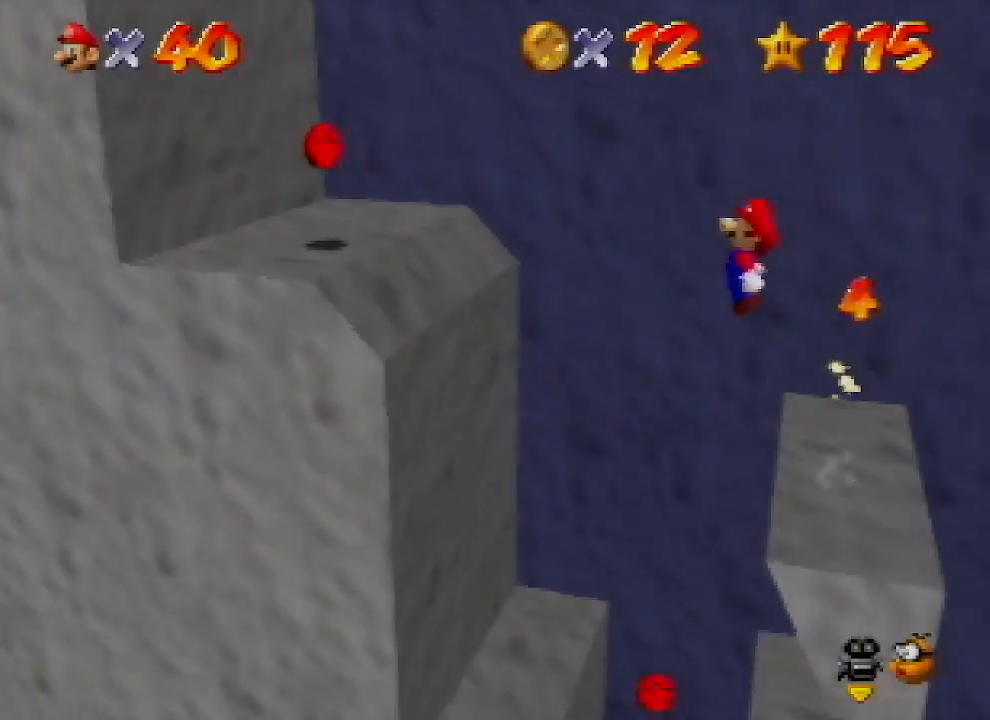
{"buttons": [], "left_stick": "right", "events": [[100, "A", "up"], [233, "B", "down"], [333, "B", "up"], [333, "left_stick", "right"]]}
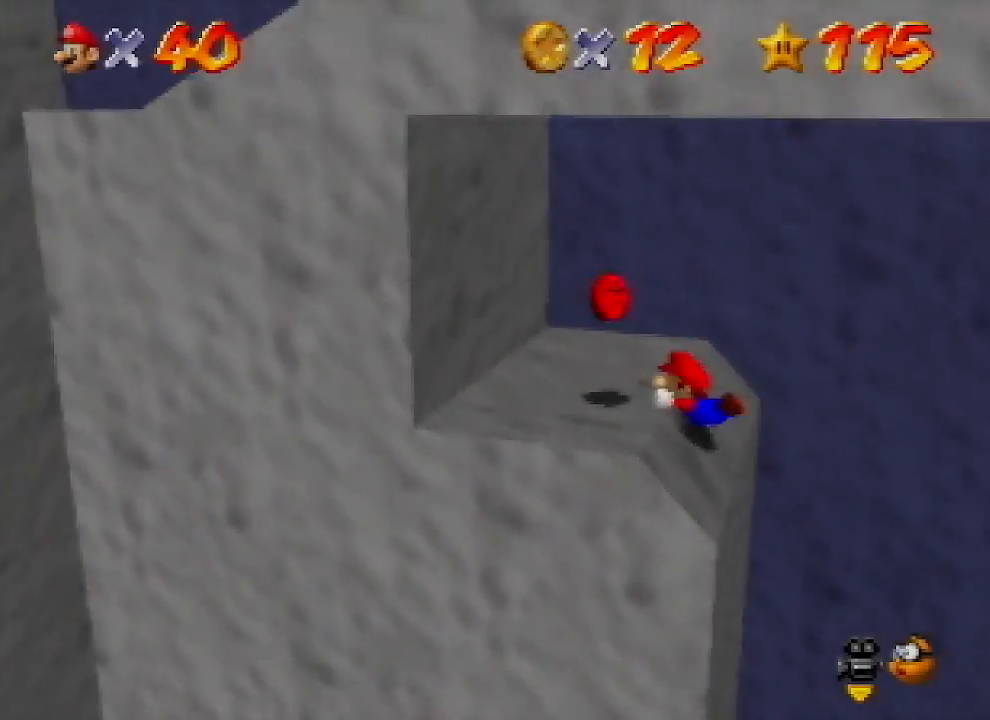
{"buttons": [], "left_stick": "right", "events": []}
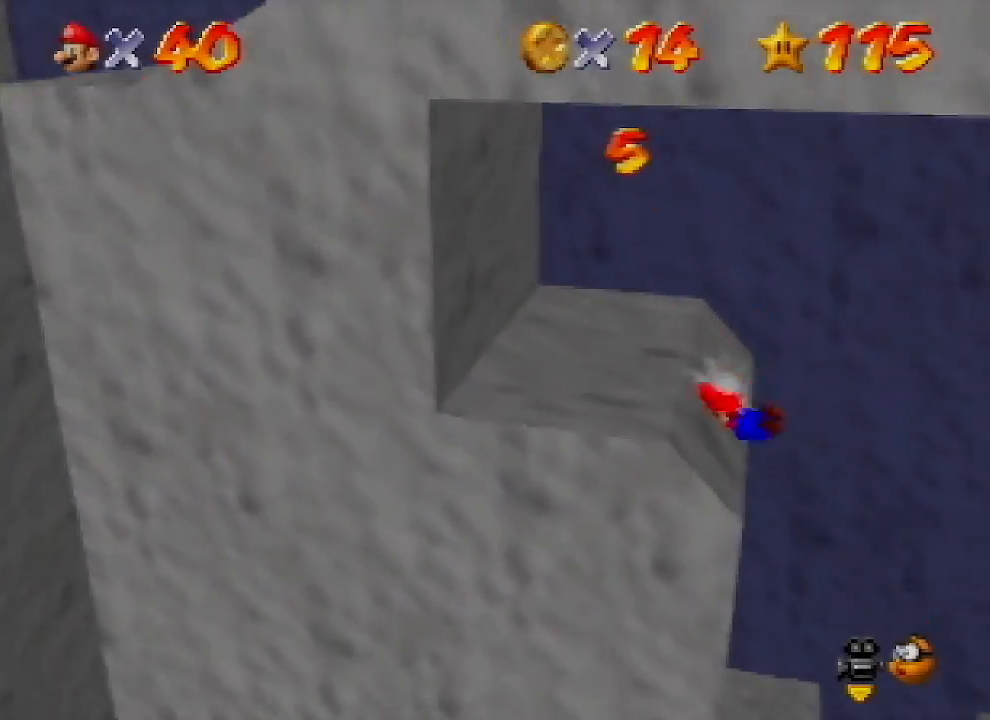
{"buttons": [], "left_stick": "up-right", "events": [[100, "left_stick", "up-right"]]}
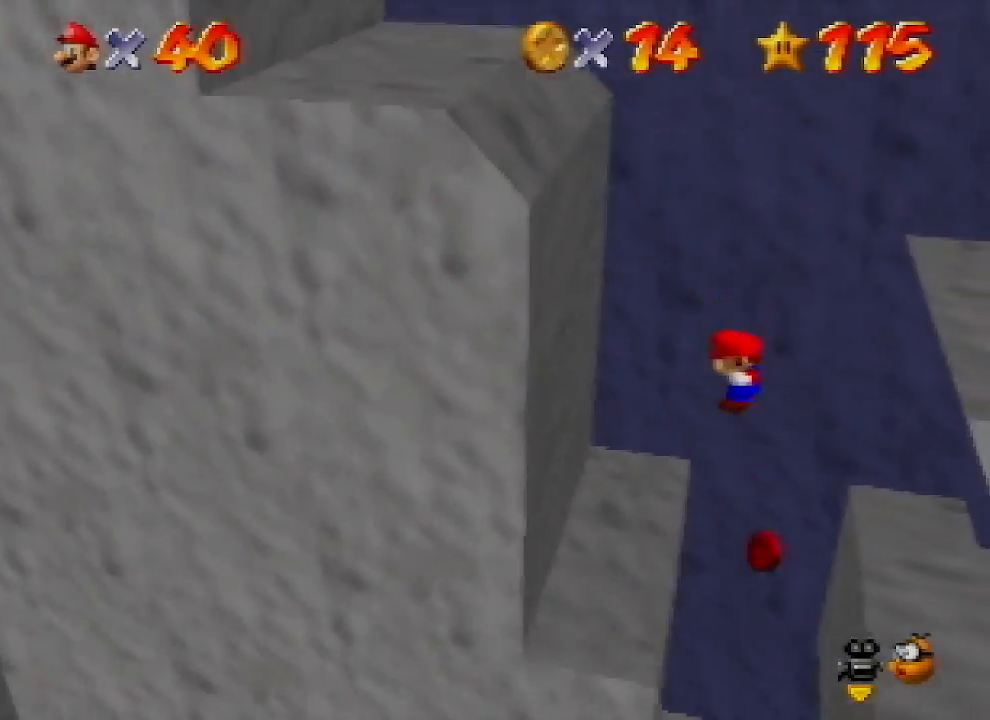
{"buttons": [], "left_stick": "left", "events": [[233, "left_stick", "left"], [400, "B", "down"], [467, "B", "up"]]}
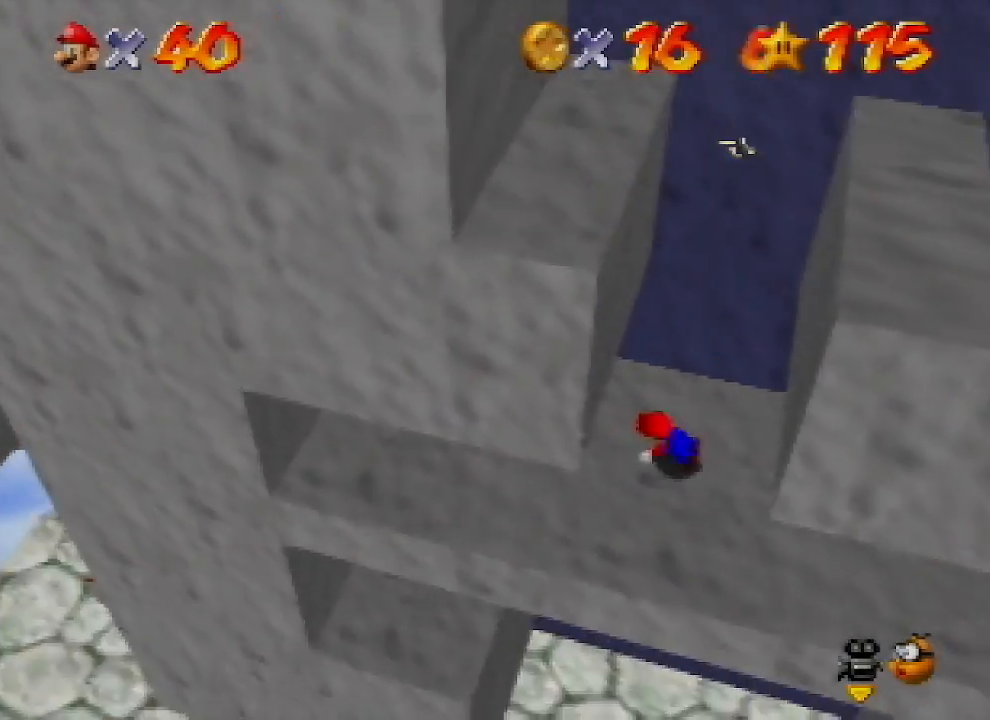
{"buttons": [], "left_stick": "up-left", "events": [[67, "B", "down"], [100, "A", "down"], [100, "B", "up"], [167, "A", "up"], [467, "left_stick", "up-left"]]}
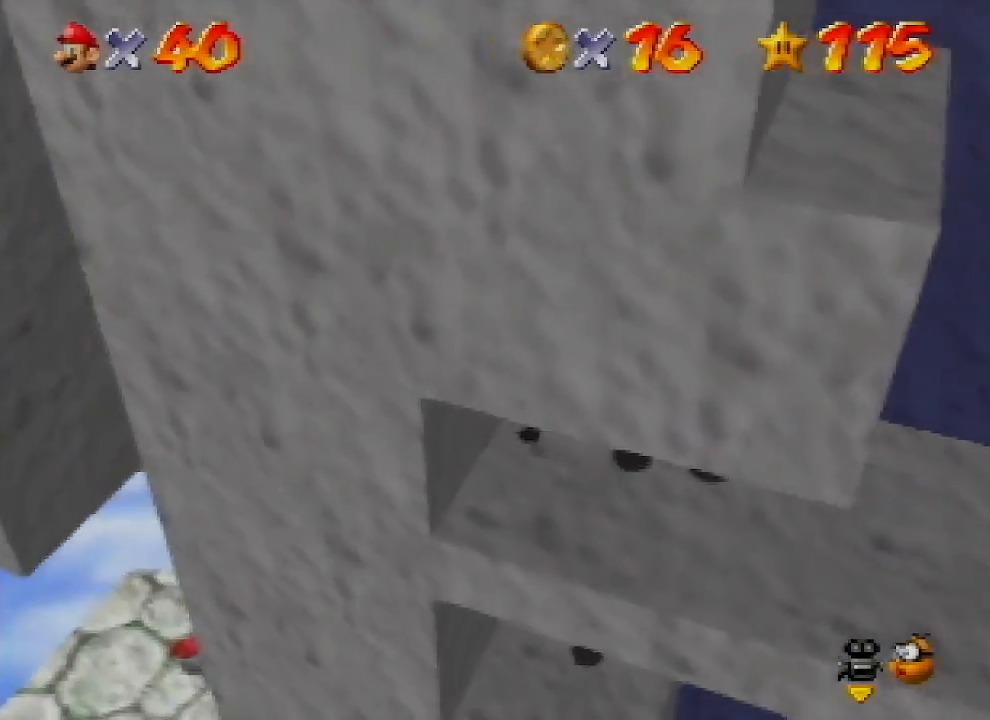
{"buttons": ["A", "B"], "left_stick": "down", "events": [[167, "left_stick", "up"], [433, "A", "down"], [467, "B", "down"], [500, "left_stick", "down"]]}
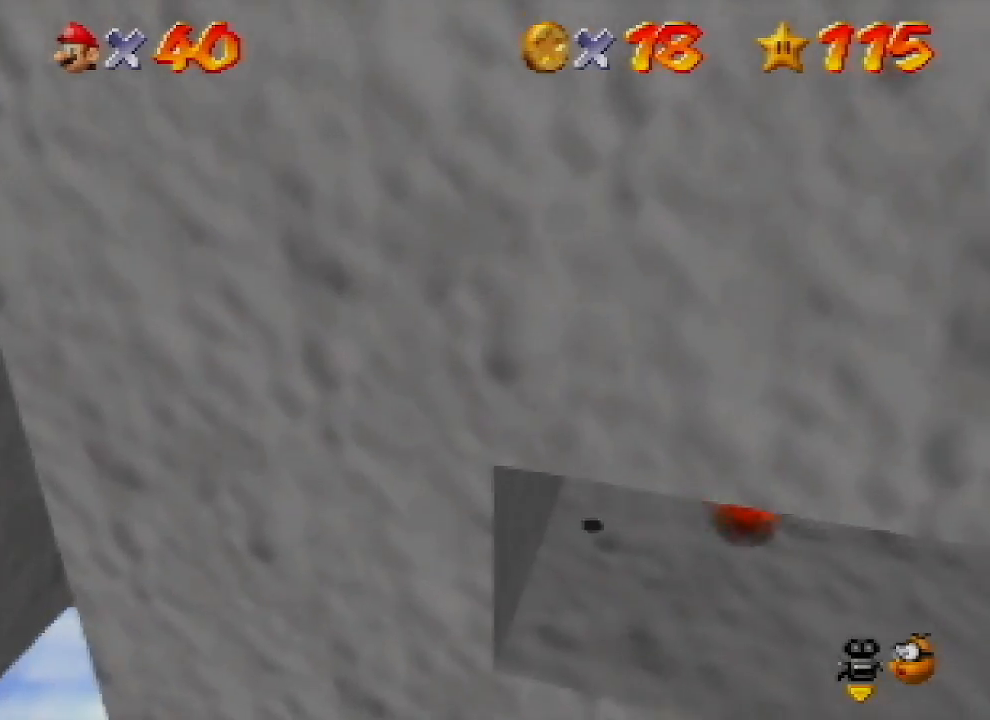
{"buttons": ["A"], "left_stick": "down", "events": [[100, "A", "up"], [133, "B", "up"], [400, "A", "down"]]}
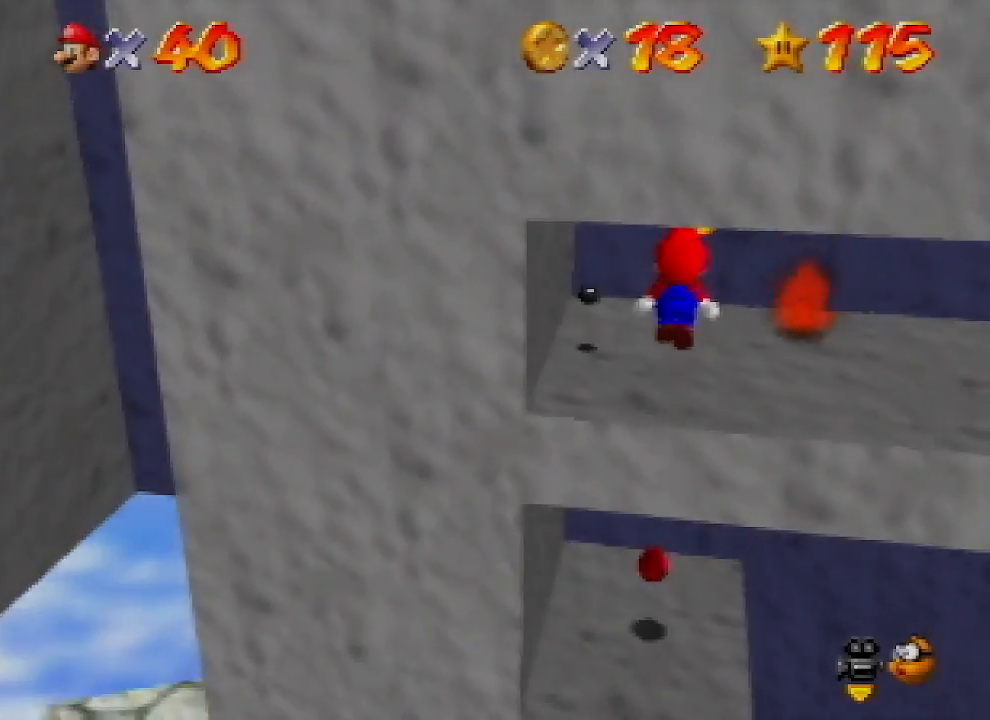
{"buttons": [], "left_stick": "right", "events": [[33, "A", "up"], [133, "left_stick", "center"], [300, "left_stick", "up"], [500, "left_stick", "right"]]}
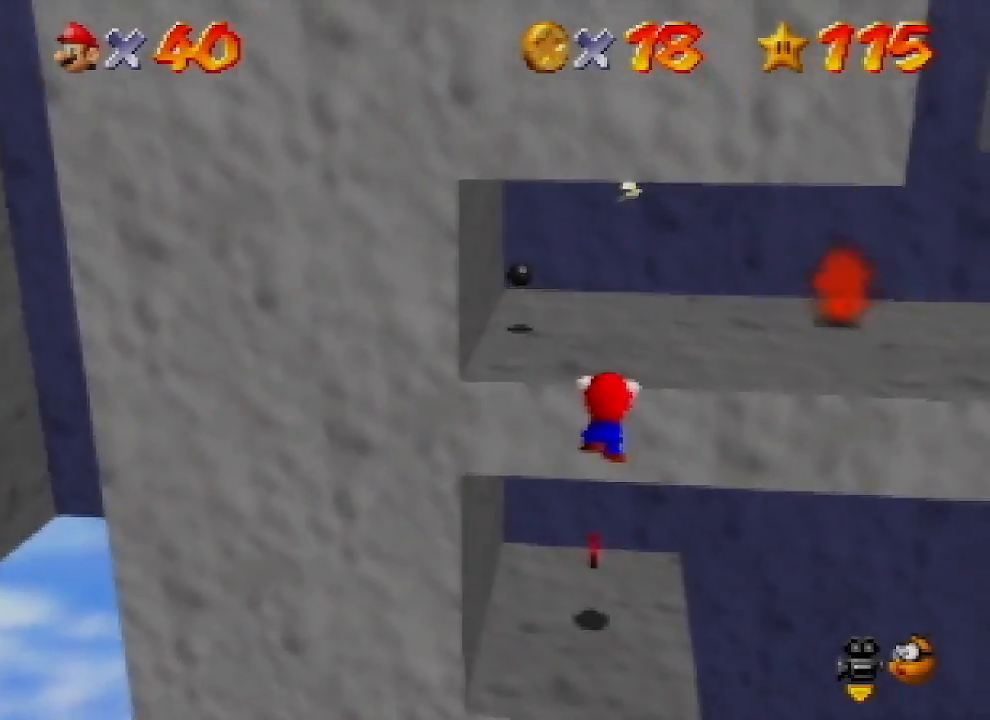
{"buttons": [], "left_stick": "center", "events": [[33, "left_stick", "down-right"], [200, "A", "down"], [200, "left_stick", "up"], [267, "B", "down"], [367, "B", "up"], [400, "A", "up"], [400, "left_stick", "center"]]}
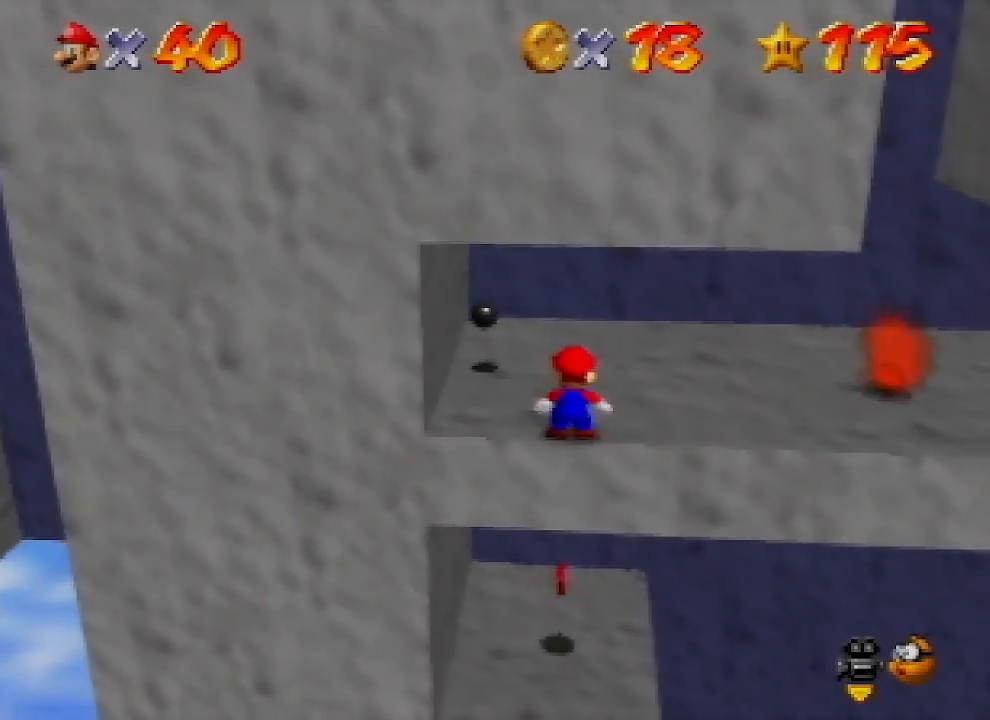
{"buttons": [], "left_stick": "down", "events": [[333, "A", "down"], [400, "left_stick", "down"], [467, "A", "up"]]}
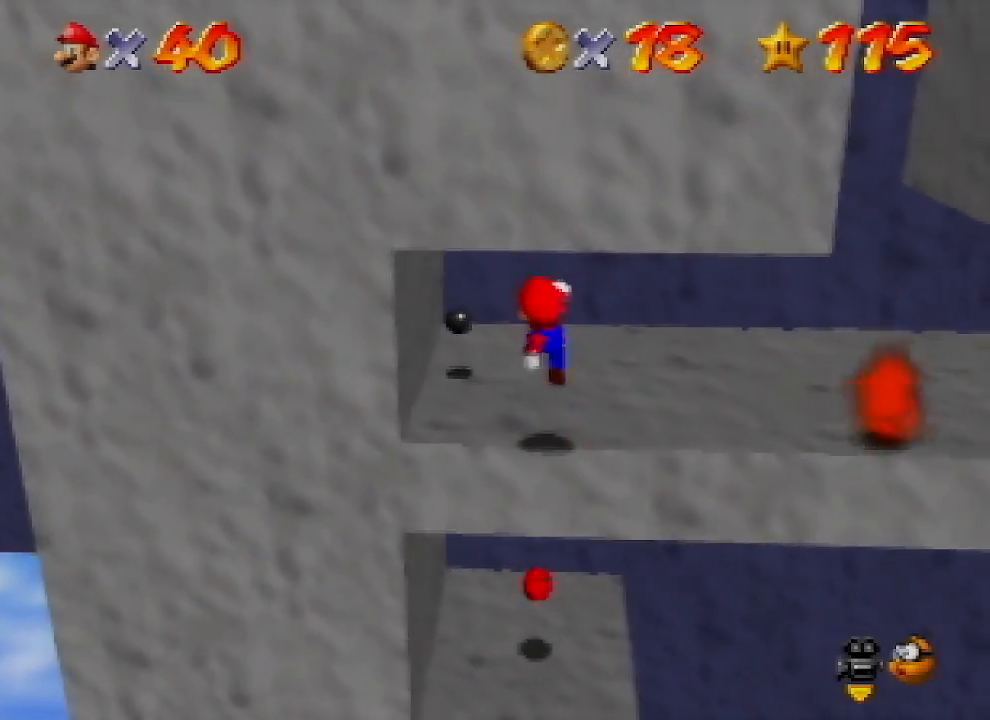
{"buttons": ["A", "B"], "left_stick": "up", "events": [[333, "left_stick", "up"], [500, "A", "down"], [500, "B", "down"]]}
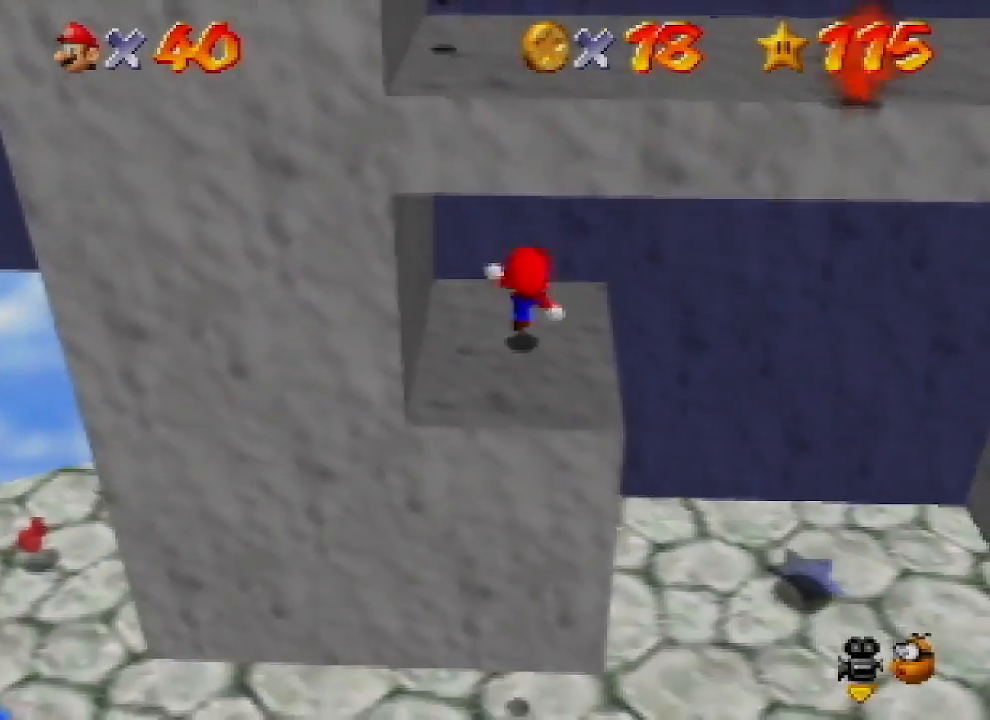
{"buttons": [], "left_stick": "up", "events": [[433, "A", "up"], [433, "B", "up"]]}
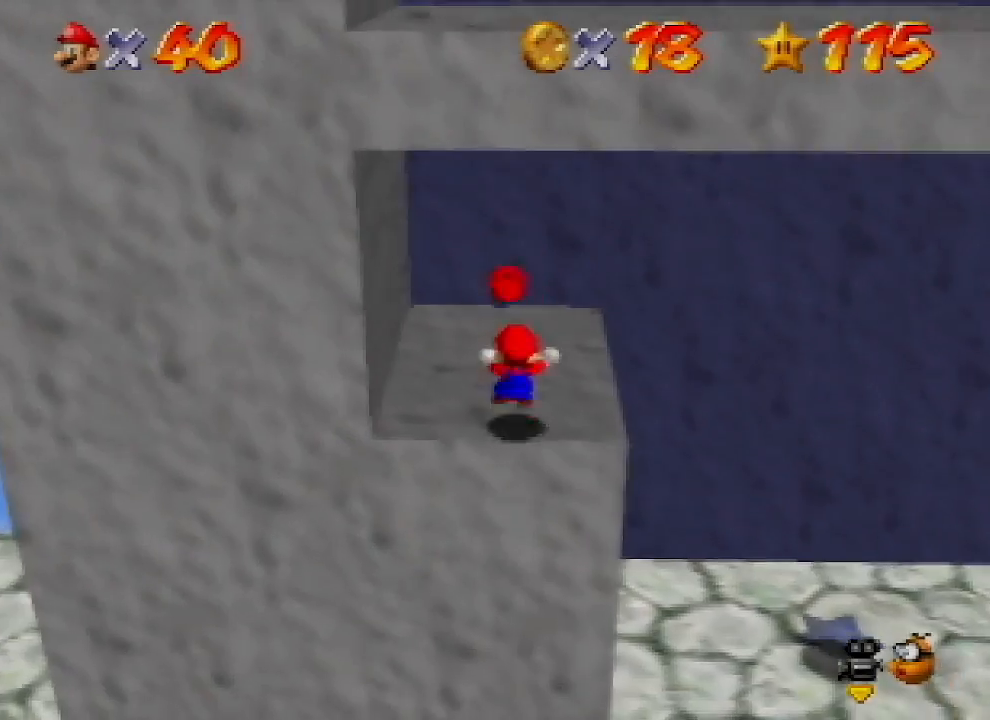
{"buttons": [], "left_stick": "right", "events": [[267, "left_stick", "up-right"], [367, "left_stick", "right"]]}
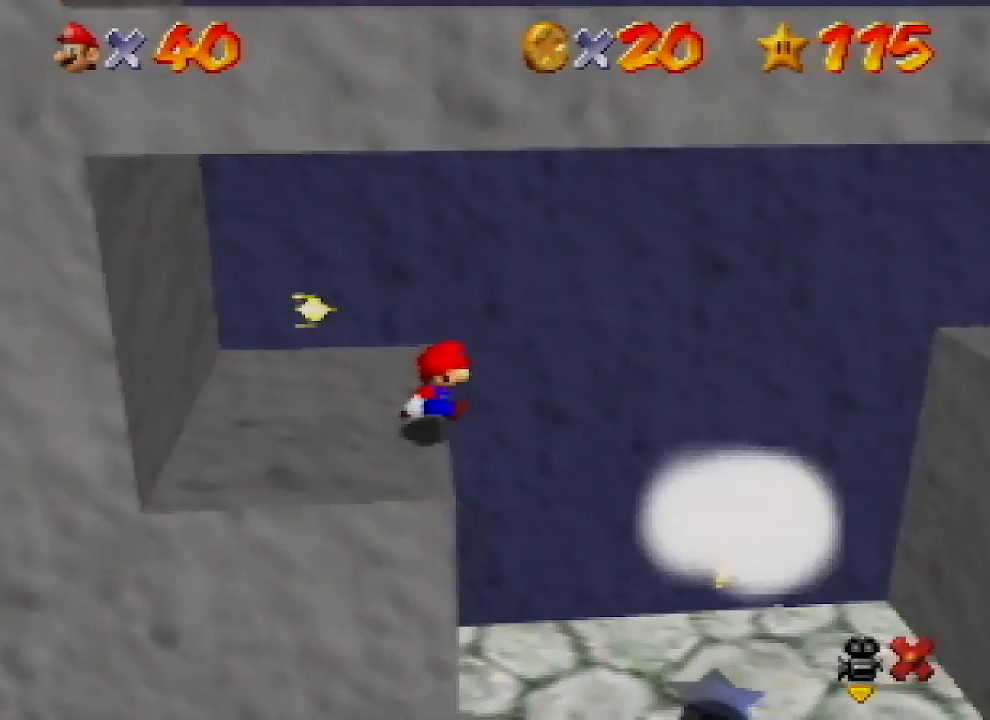
{"buttons": [], "left_stick": "right", "events": [[267, "left_stick", "center"], [467, "left_stick", "right"]]}
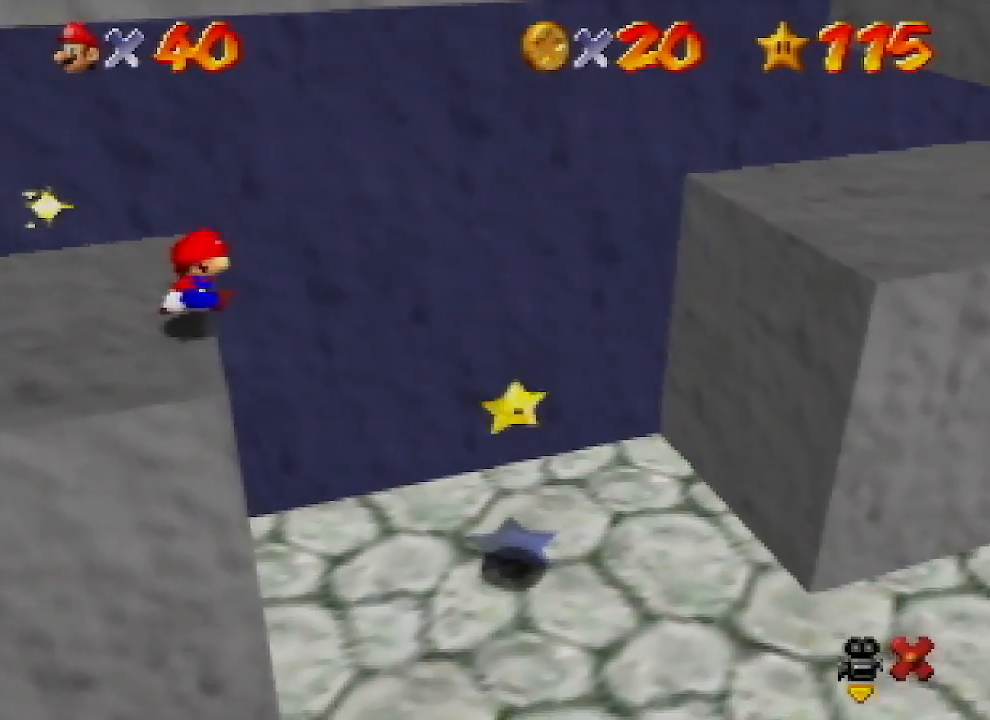
{"buttons": [], "left_stick": "right", "events": []}
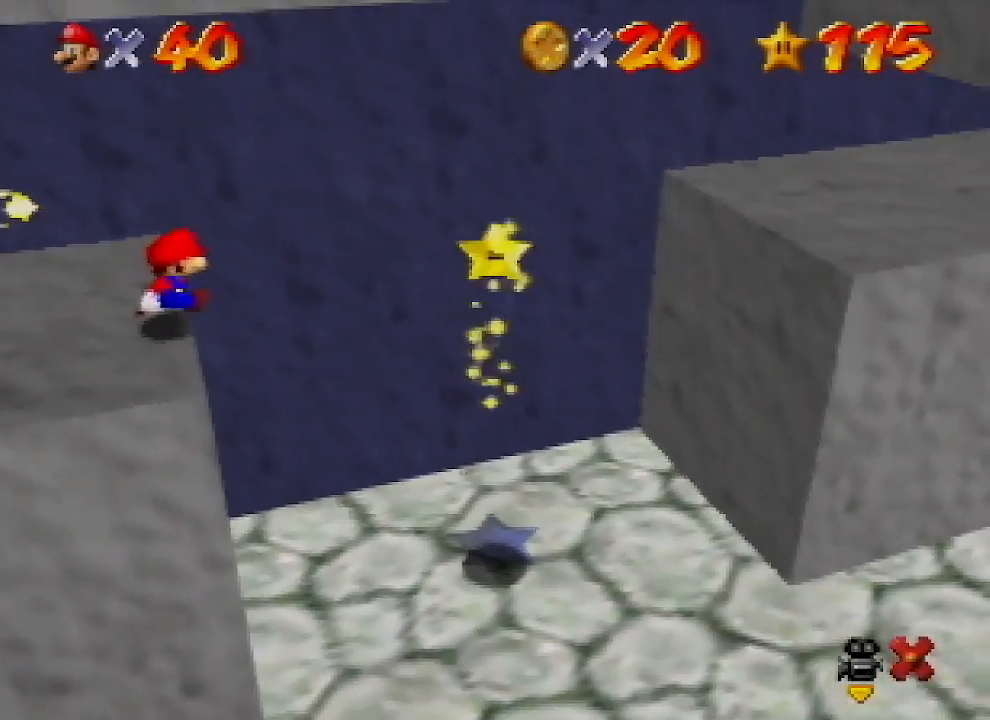
{"buttons": [], "left_stick": "right", "events": []}
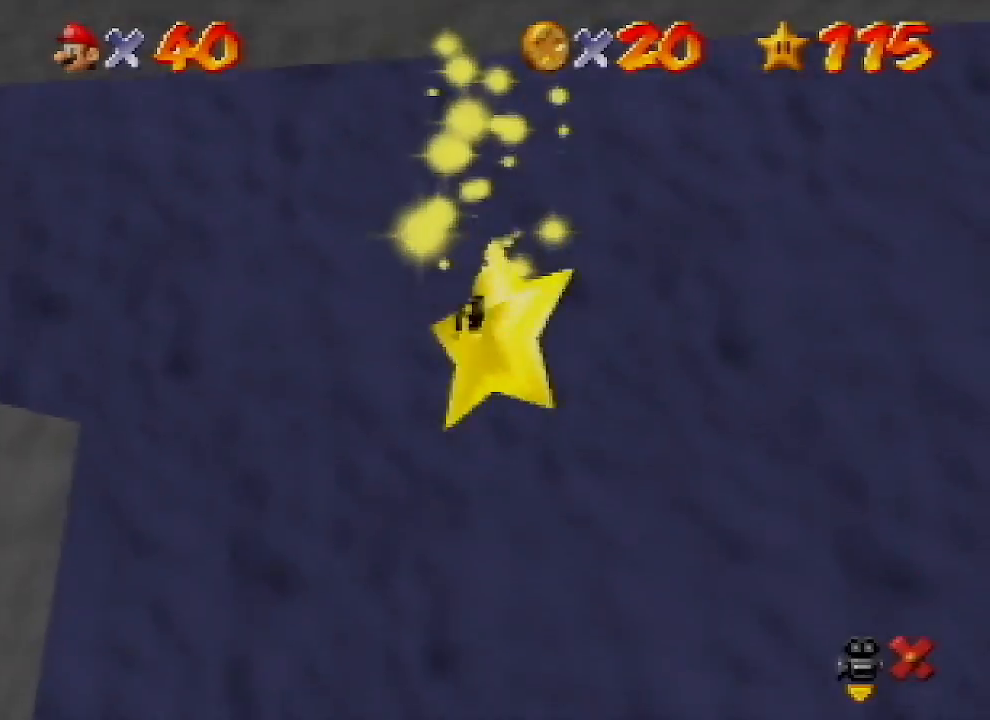
{"buttons": [], "left_stick": "right", "events": []}
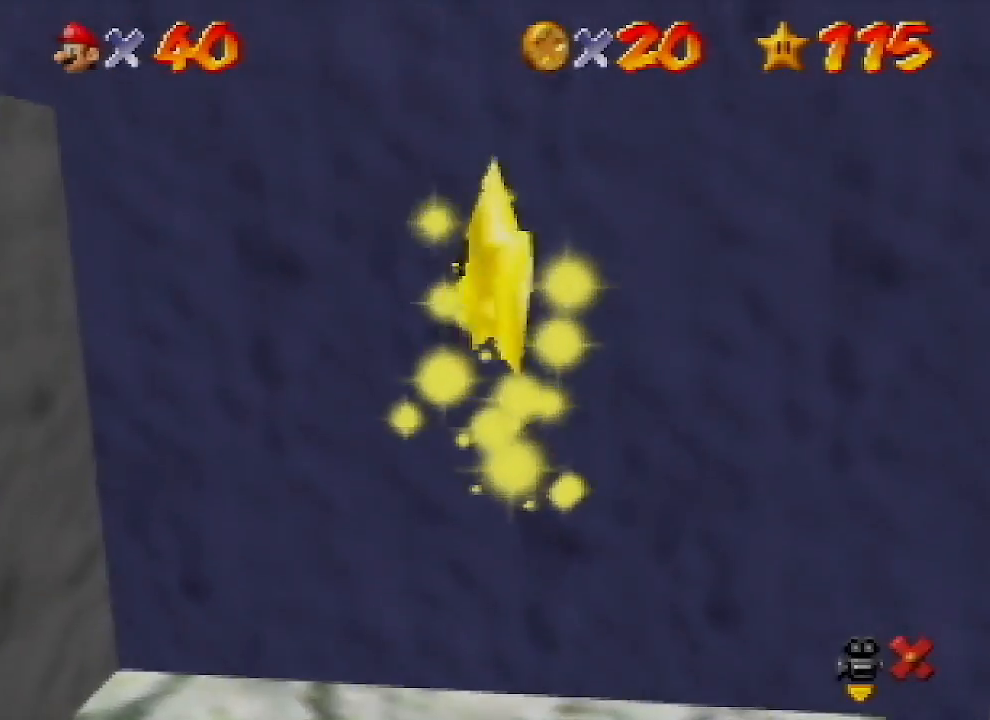
{"buttons": [], "left_stick": "right", "events": []}
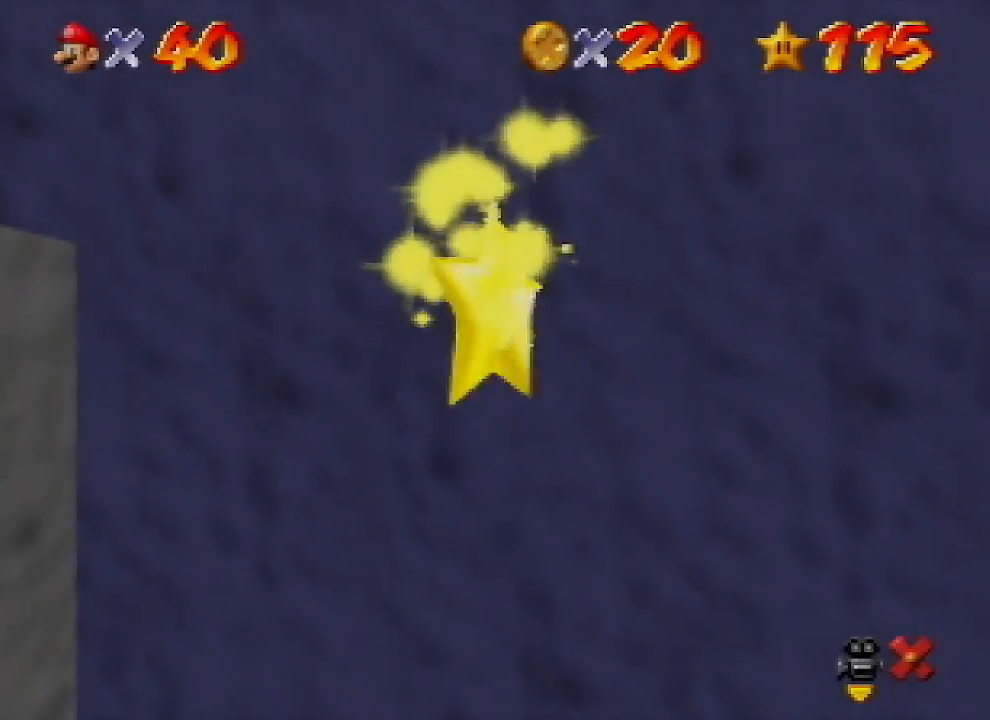
{"buttons": [], "left_stick": "right", "events": []}
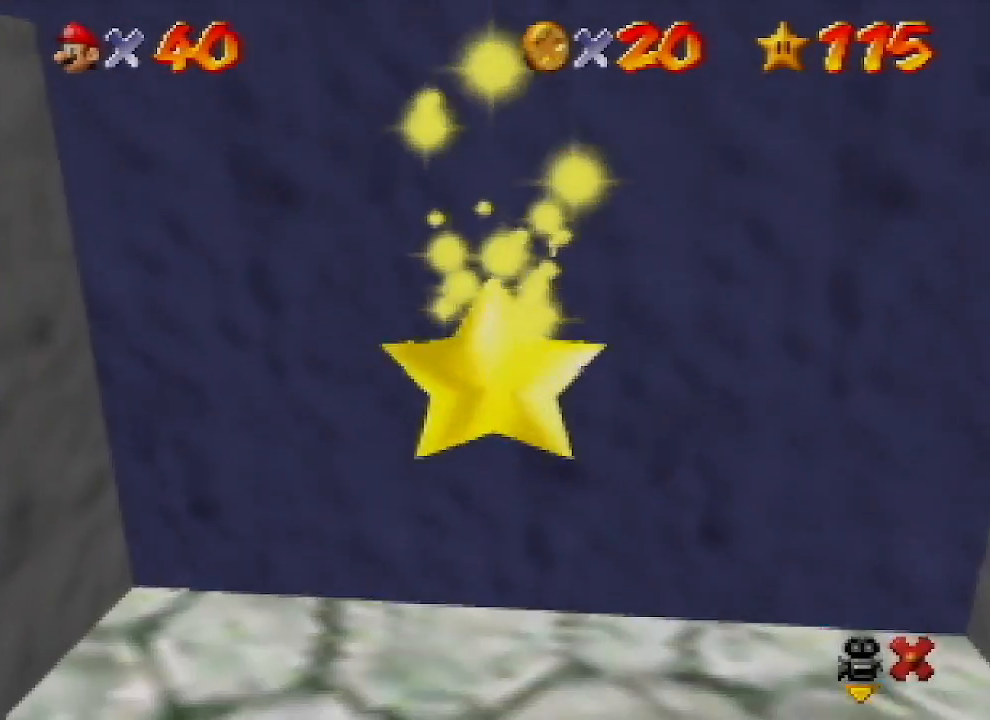
{"buttons": [], "left_stick": "right", "events": []}
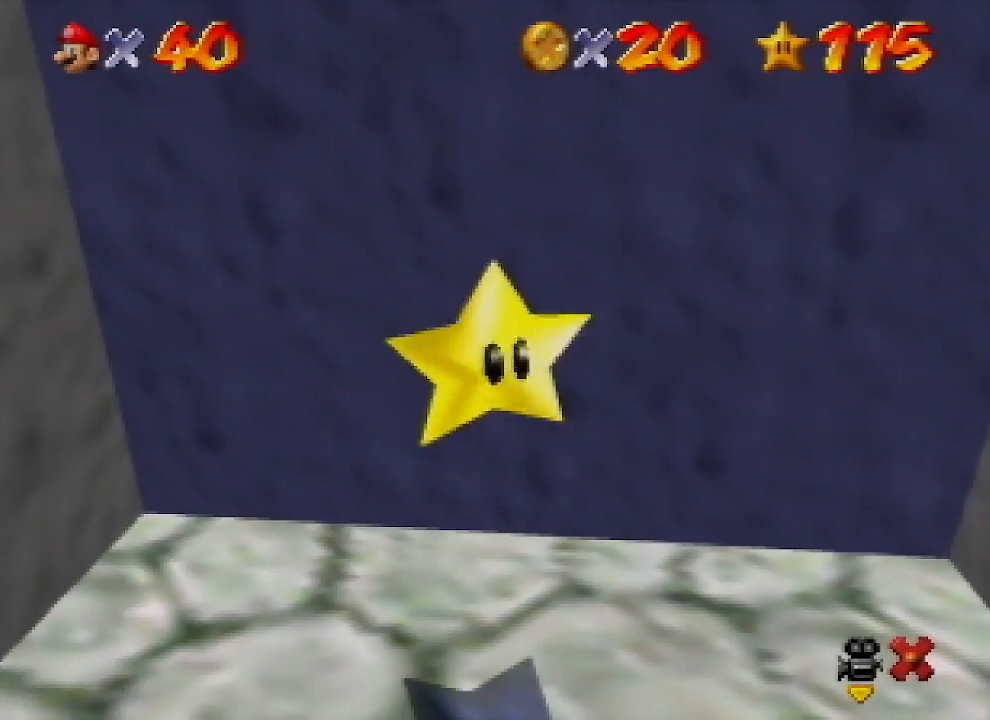
{"buttons": [], "left_stick": "right", "events": []}
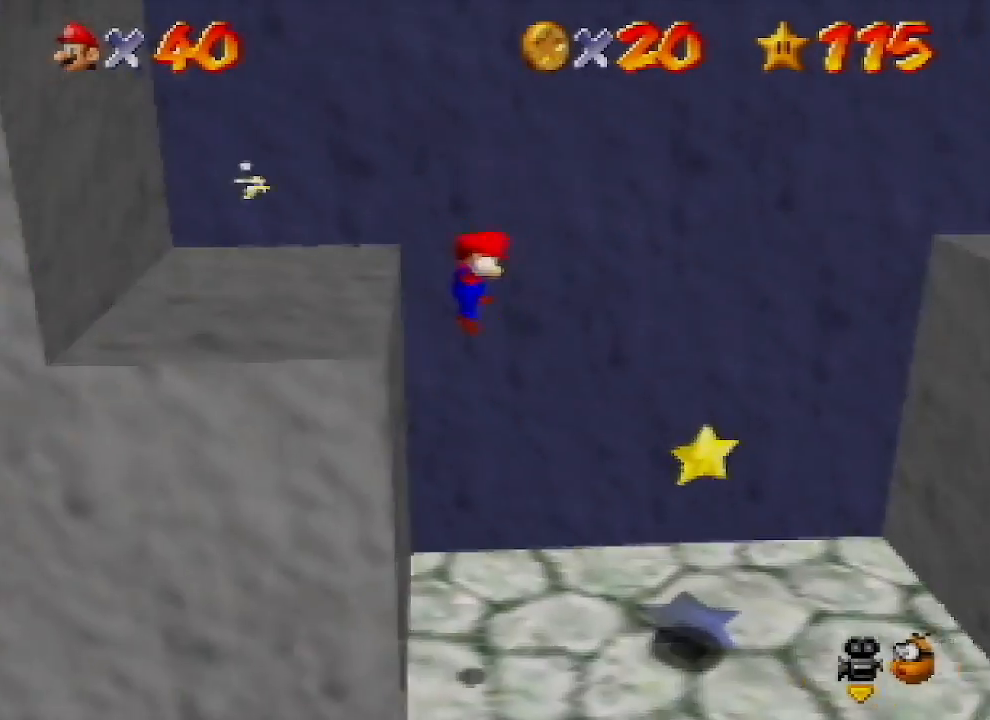
{"buttons": [], "left_stick": "center", "events": [[500, "left_stick", "center"]]}